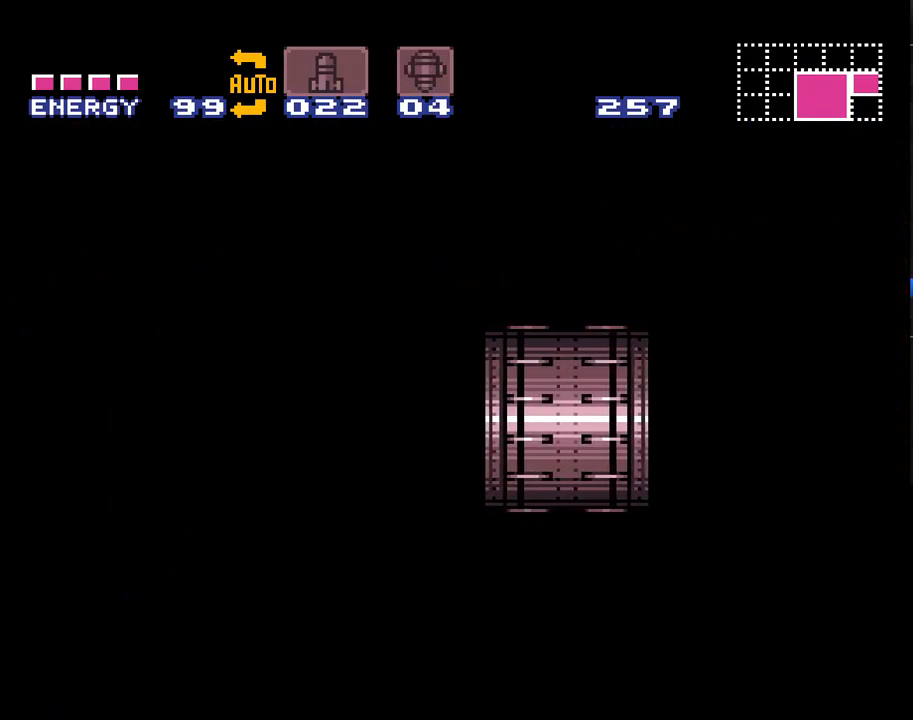
Gameplay with a controller (Nintendo layout); each line is a JSON object with the inputs held at the frame after it. "events" lists button and stick changes between this image and that frame as [ms after this image, input, new state], when the widget could be followed in between. Not read: L1 L3 R1 R3.
{"buttons": ["A", "DPAD_LEFT"], "events": []}
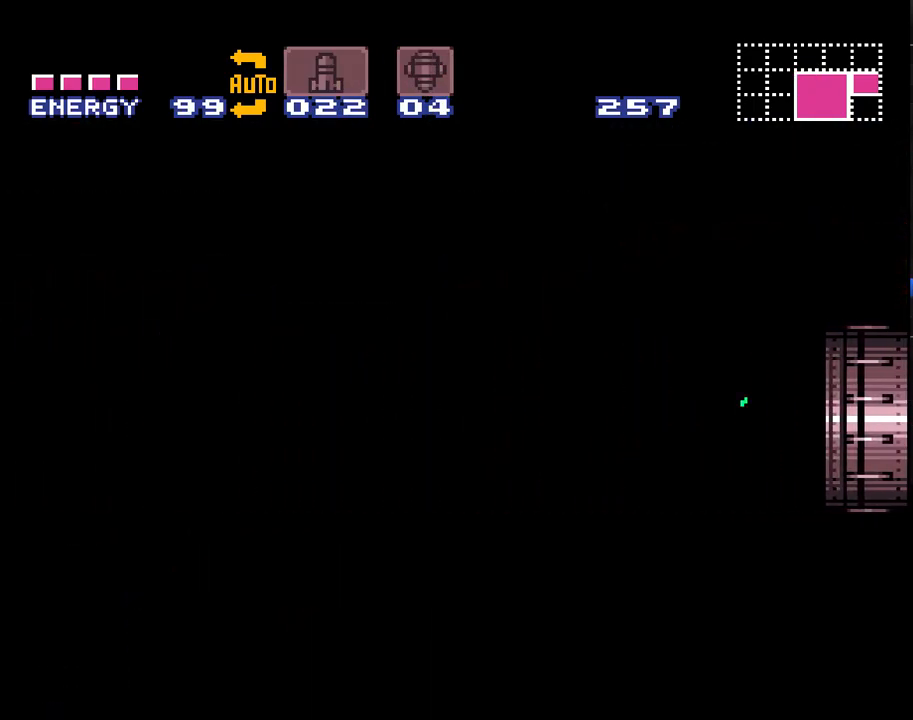
{"buttons": ["A", "DPAD_LEFT"], "events": []}
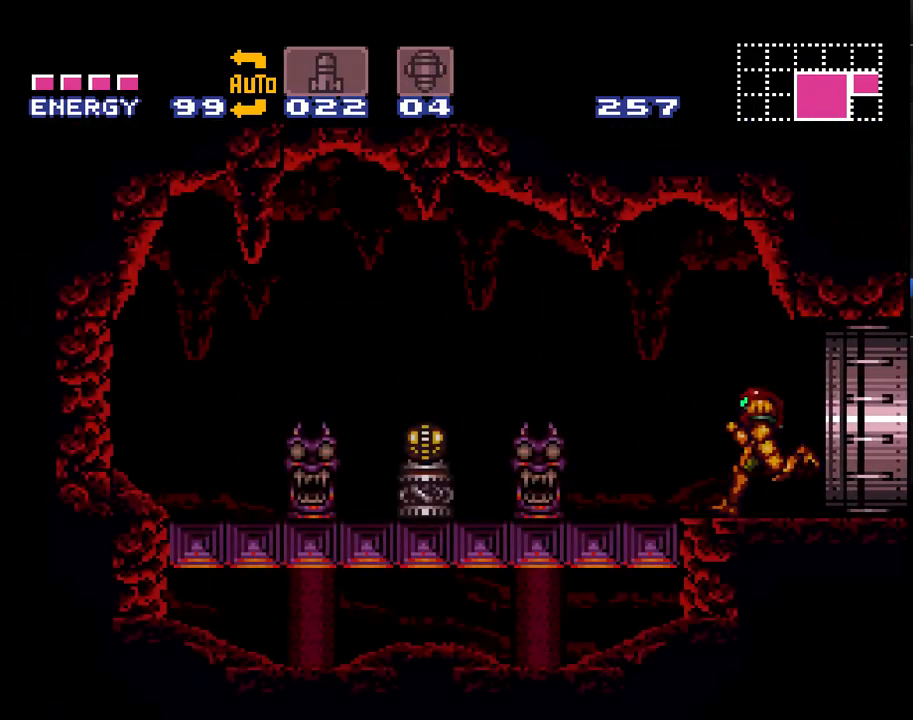
{"buttons": ["A", "DPAD_LEFT"], "events": [[167, "B", "down"], [317, "B", "up"]]}
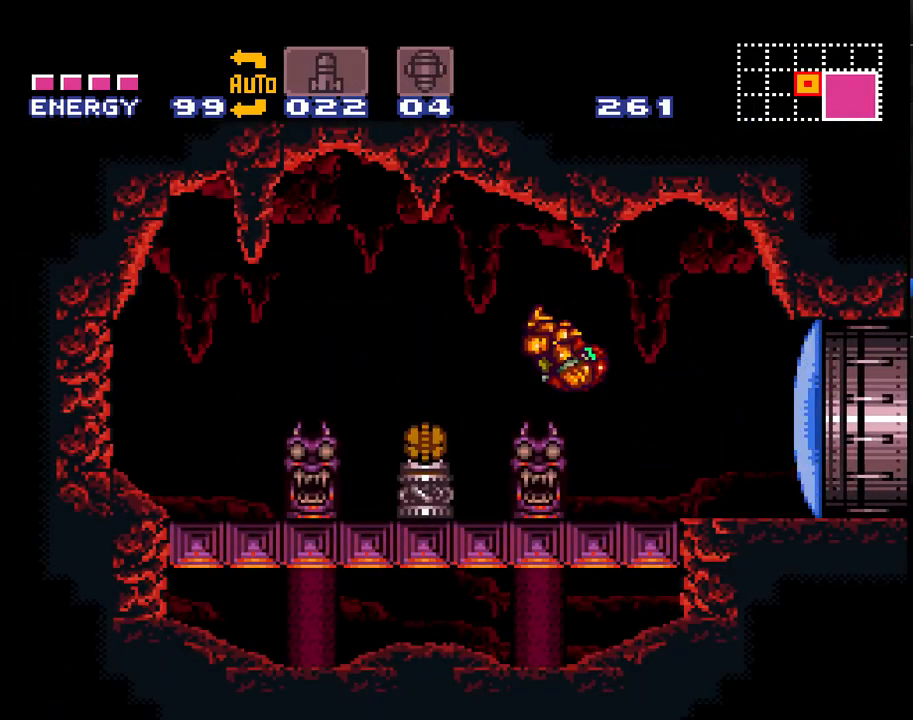
{"buttons": ["A", "DPAD_RIGHT"], "events": [[133, "DPAD_LEFT", "up"], [233, "DPAD_RIGHT", "down"]]}
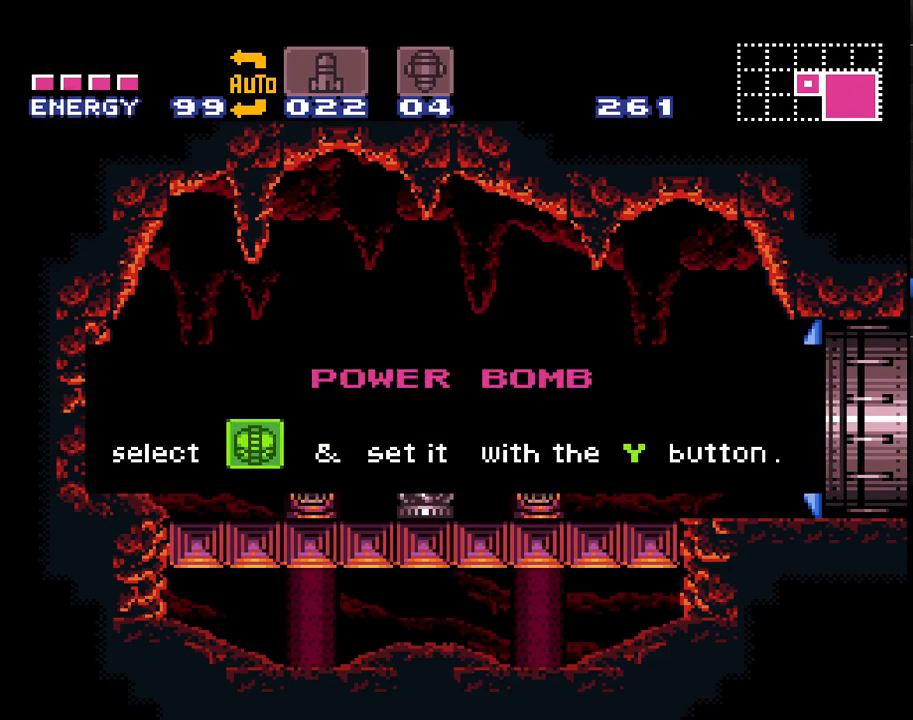
{"buttons": ["A", "DPAD_RIGHT"], "events": []}
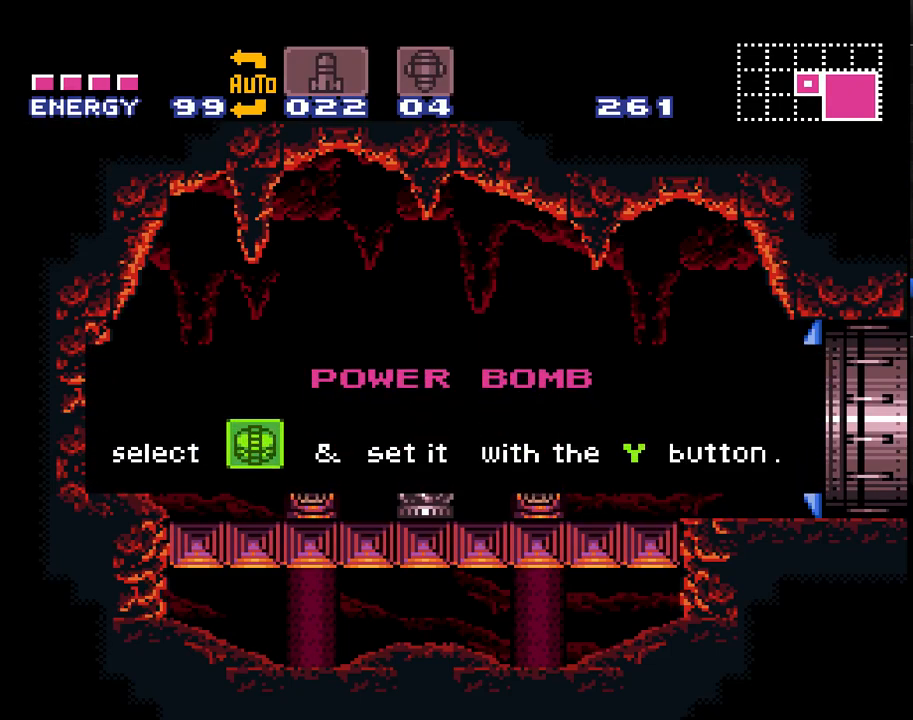
{"buttons": ["A", "DPAD_RIGHT"], "events": []}
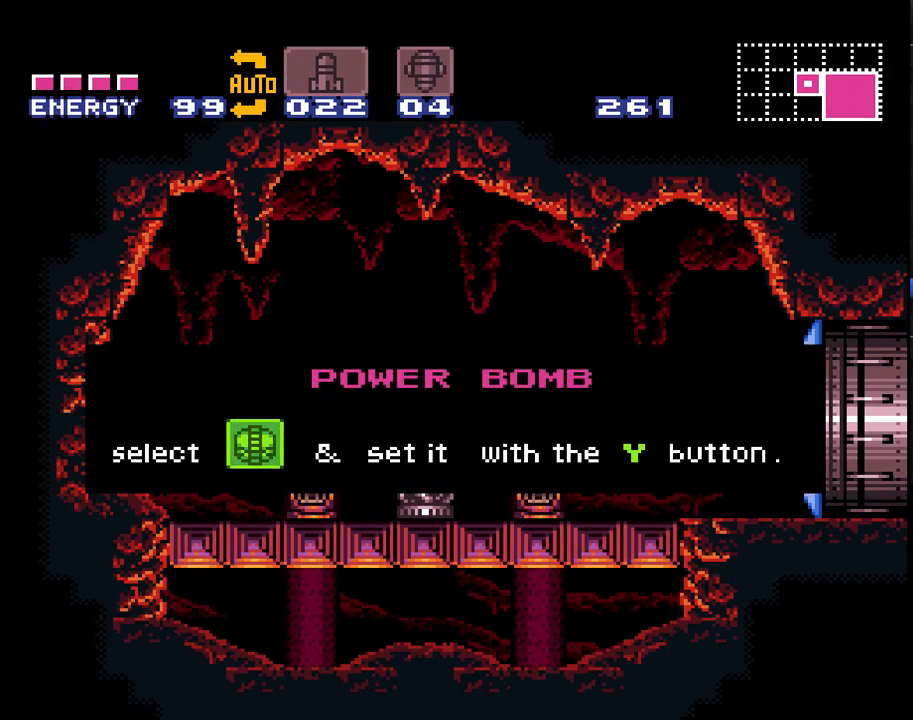
{"buttons": ["A", "DPAD_RIGHT"], "events": []}
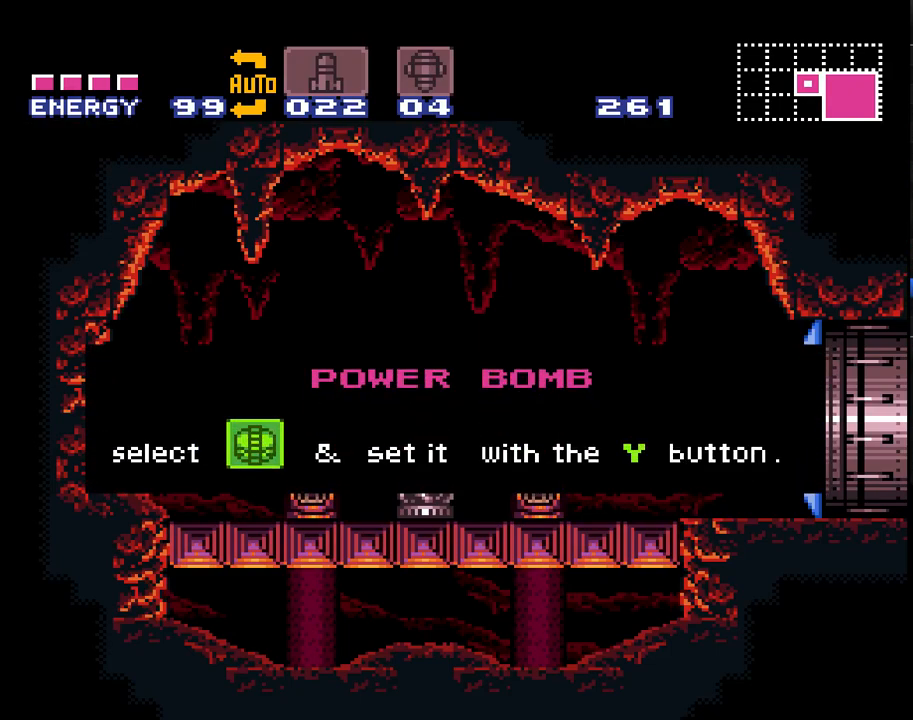
{"buttons": ["A", "DPAD_RIGHT"], "events": []}
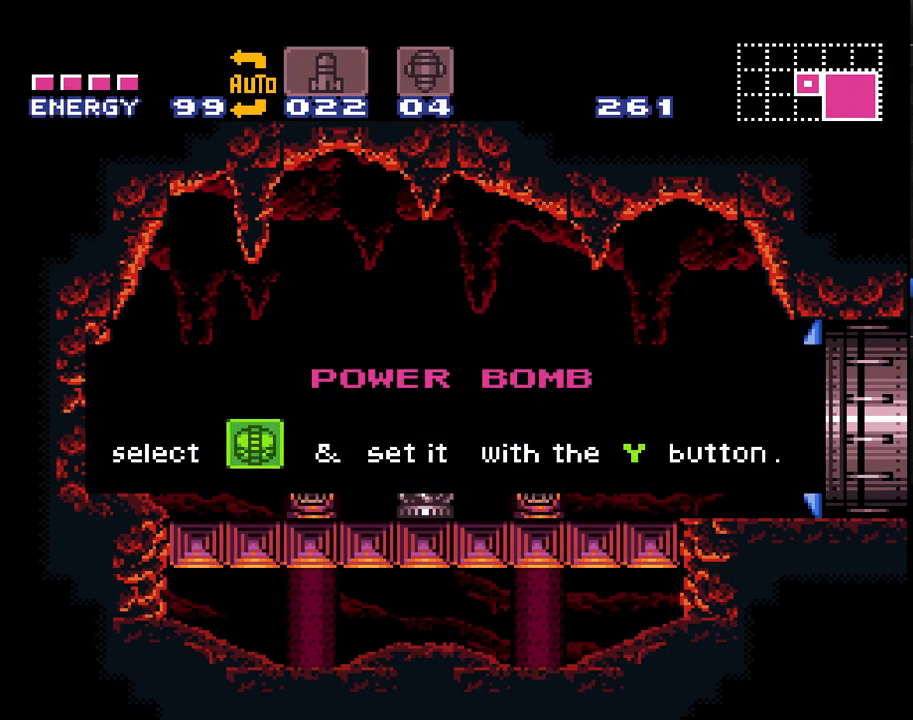
{"buttons": ["A", "DPAD_RIGHT"], "events": []}
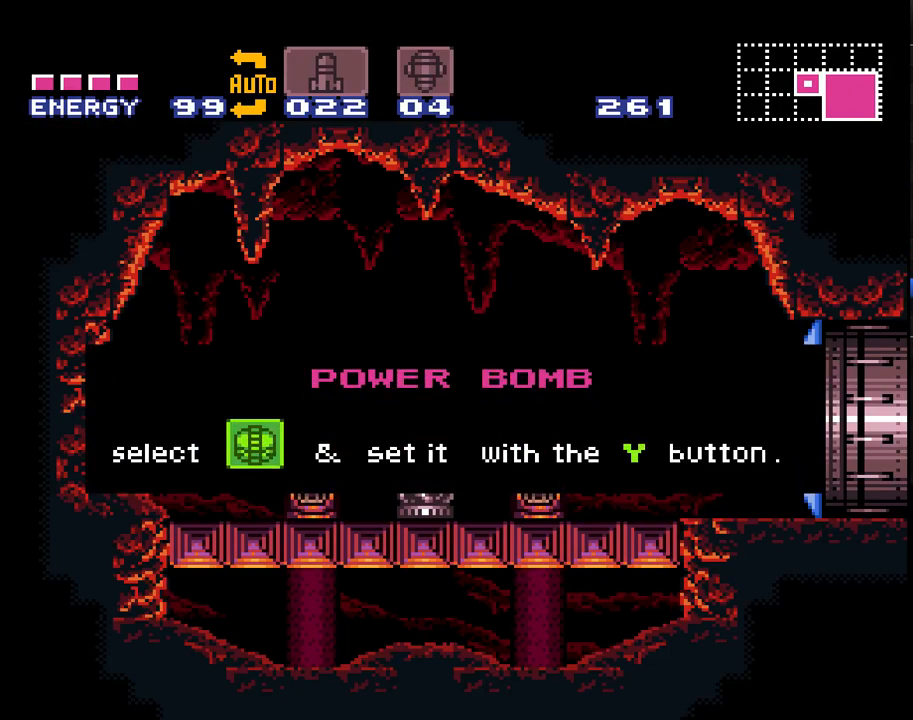
{"buttons": ["A", "Y", "DPAD_RIGHT"], "events": [[250, "Y", "down"], [383, "Y", "up"], [433, "Y", "down"]]}
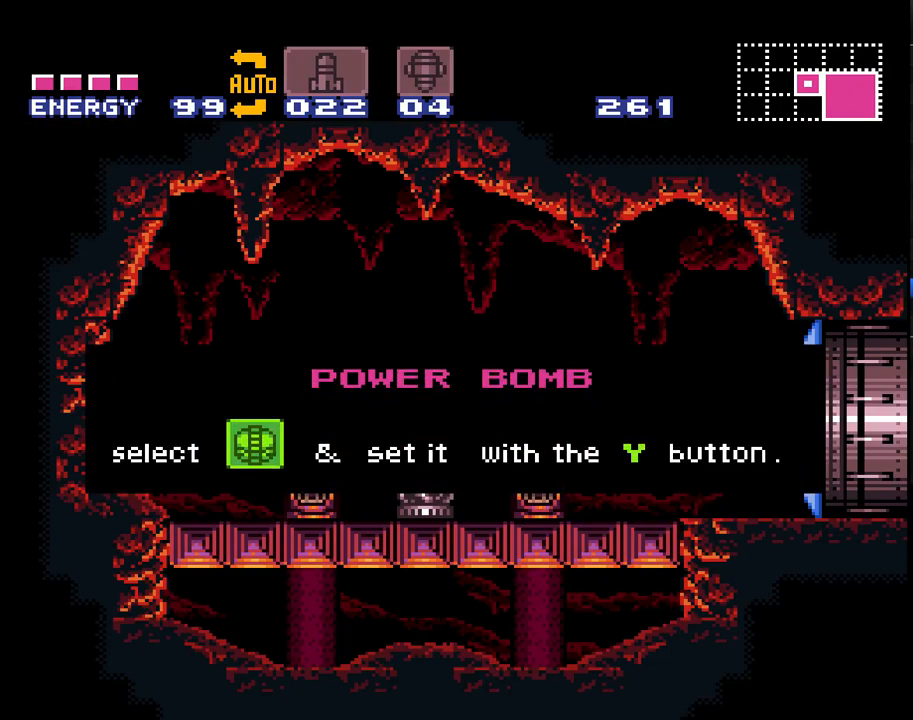
{"buttons": ["A", "Y", "DPAD_RIGHT"], "events": [[33, "Y", "up"], [117, "Y", "down"], [183, "Y", "up"], [283, "Y", "down"], [350, "Y", "up"], [433, "Y", "down"]]}
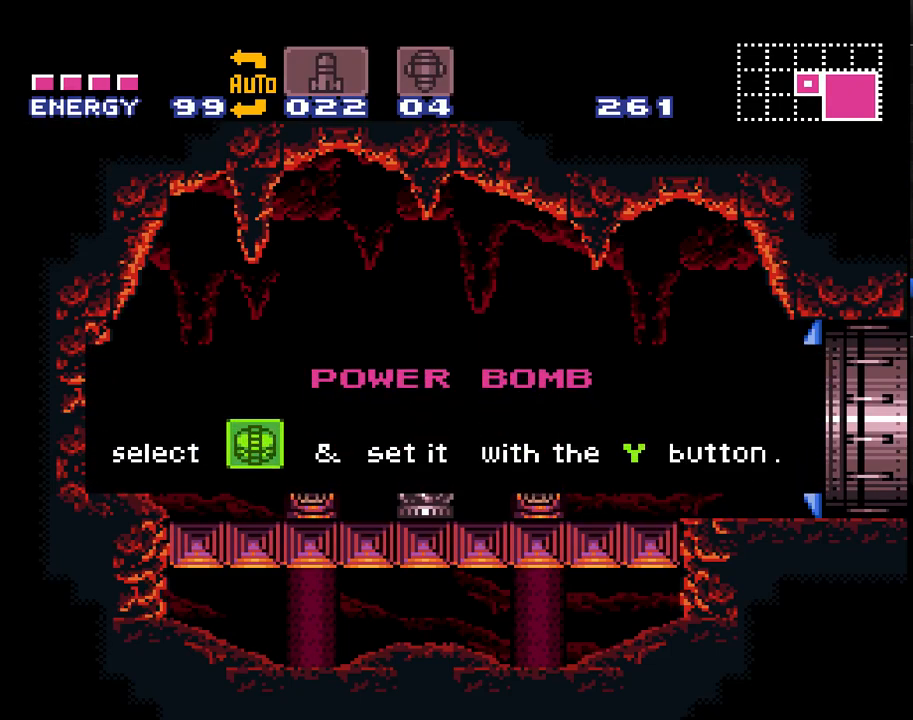
{"buttons": ["A", "Y", "DPAD_RIGHT"], "events": [[17, "Y", "up"], [133, "Y", "down"], [183, "Y", "up"], [283, "Y", "down"], [350, "Y", "up"], [483, "Y", "down"]]}
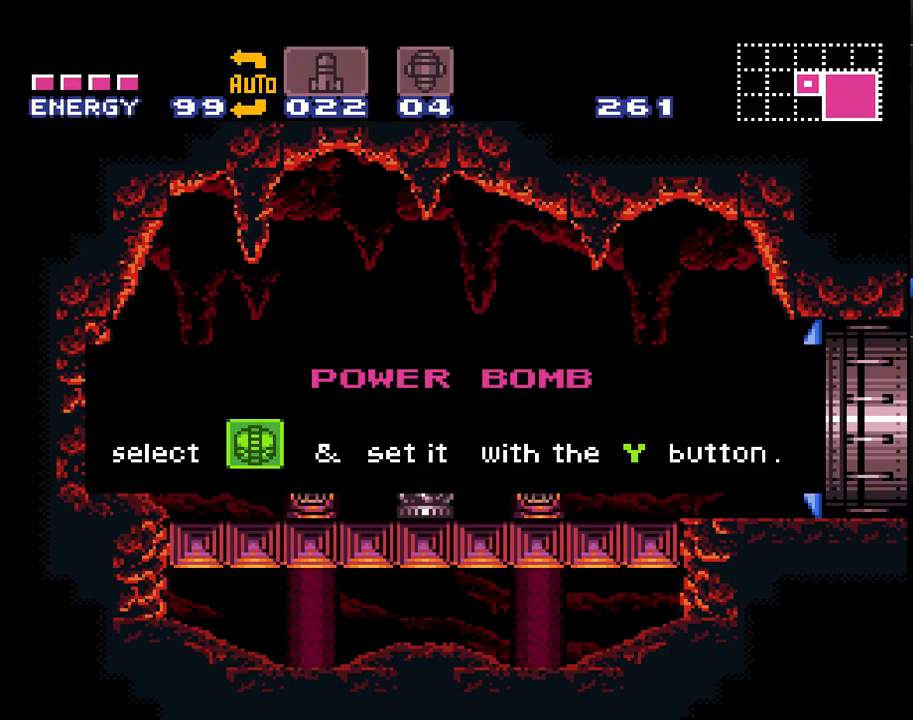
{"buttons": ["A", "Y", "DPAD_RIGHT"], "events": [[33, "Y", "up"], [117, "Y", "down"], [217, "Y", "up"], [317, "Y", "down"], [383, "Y", "up"], [500, "Y", "down"]]}
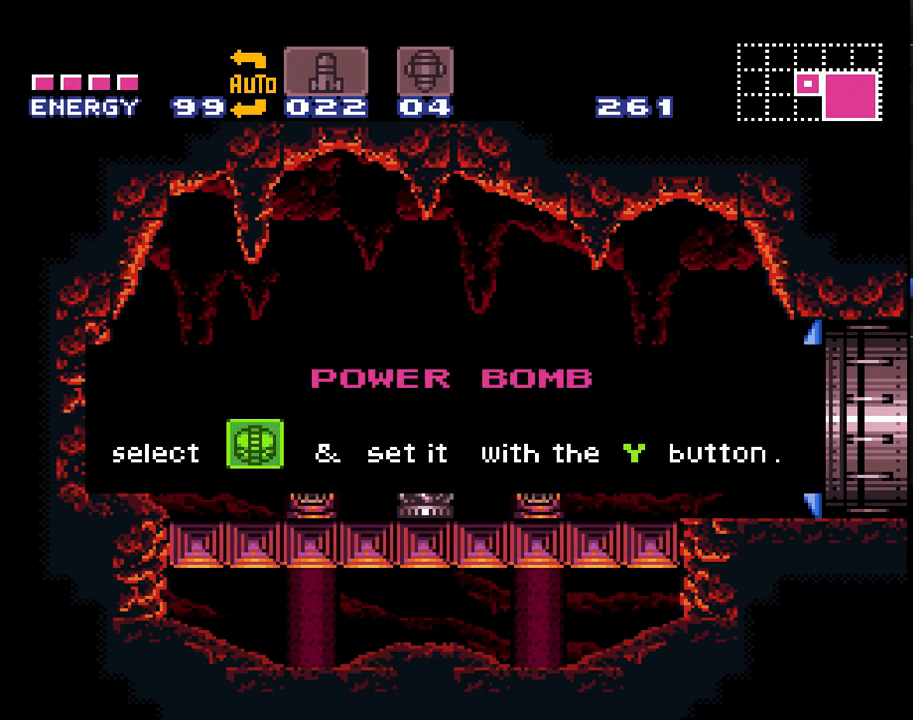
{"buttons": ["A", "Y", "DPAD_RIGHT"], "events": [[67, "Y", "up"], [150, "Y", "down"], [217, "Y", "up"], [317, "Y", "down"], [400, "Y", "up"], [500, "Y", "down"]]}
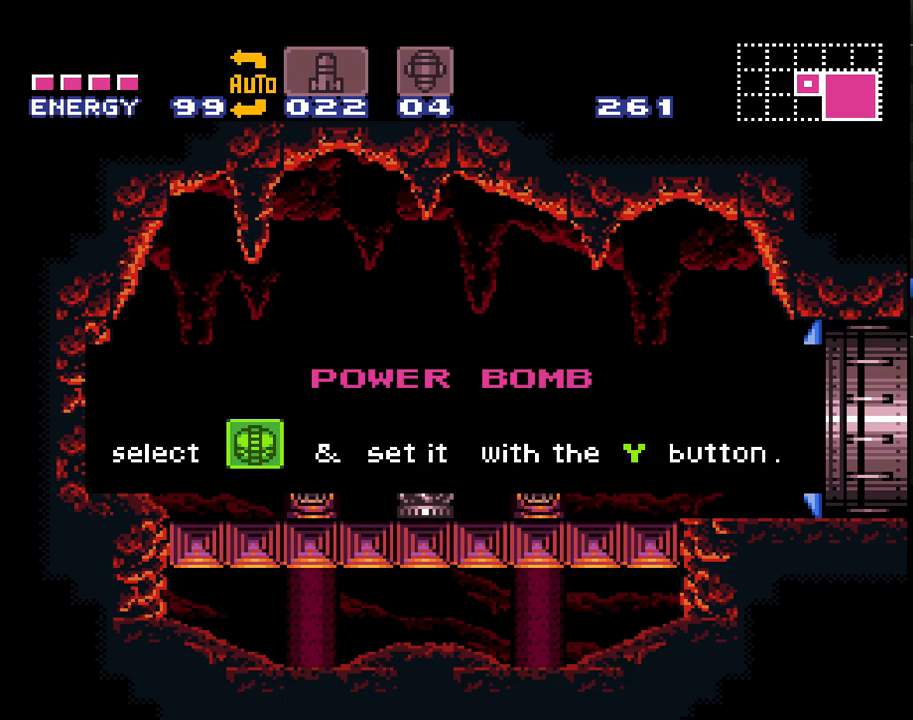
{"buttons": ["A", "DPAD_RIGHT"], "events": [[67, "Y", "up"], [183, "Y", "down"], [250, "Y", "up"], [333, "Y", "down"], [433, "Y", "up"]]}
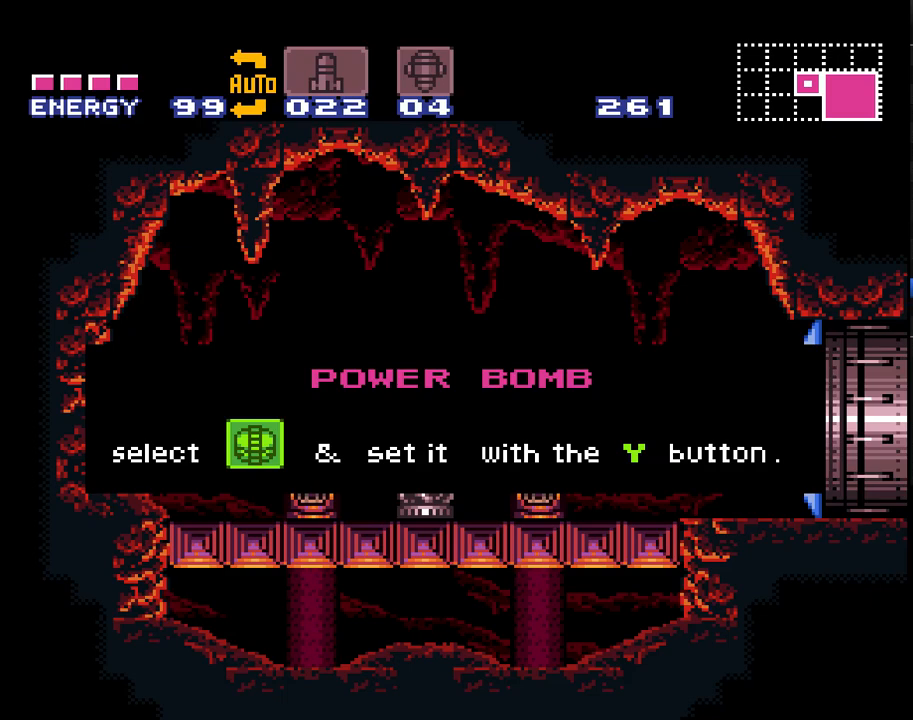
{"buttons": ["A", "DPAD_RIGHT"], "events": [[33, "Y", "down"], [100, "Y", "up"], [183, "Y", "down"], [283, "Y", "up"], [400, "Y", "down"], [467, "Y", "up"]]}
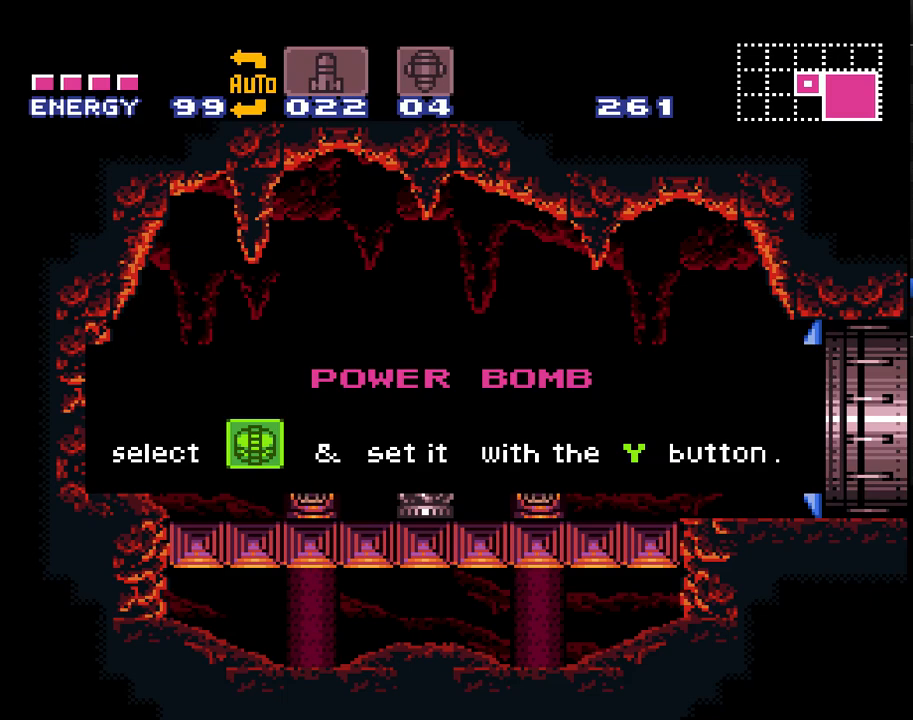
{"buttons": ["A", "DPAD_RIGHT"], "events": [[67, "Y", "down"], [150, "Y", "up"], [250, "Y", "down"], [317, "Y", "up"]]}
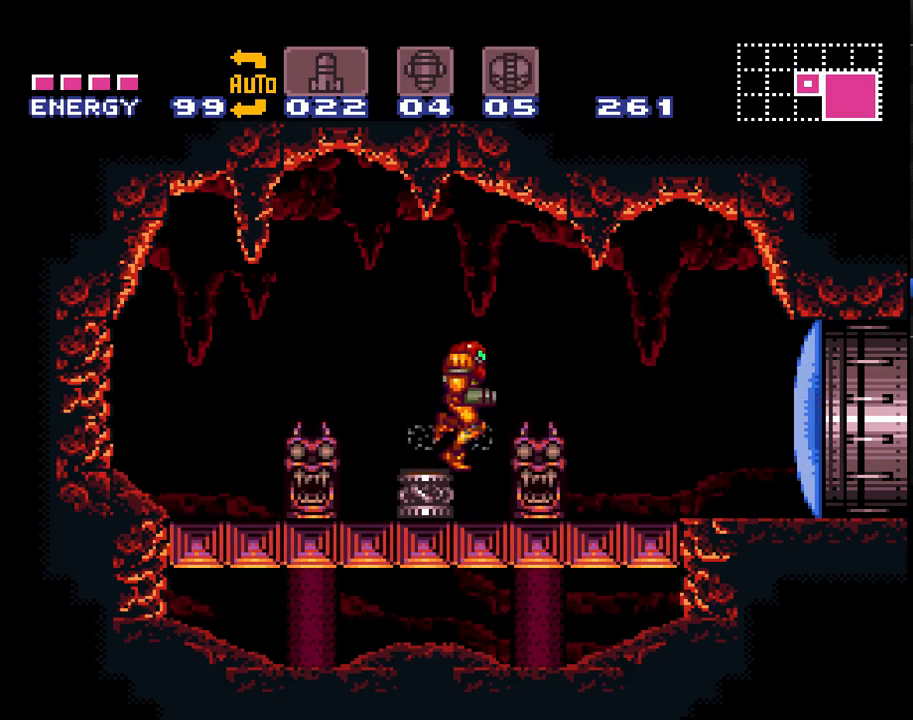
{"buttons": ["A", "B", "DPAD_RIGHT"], "events": [[50, "Y", "down"], [83, "DPAD_RIGHT", "up"], [150, "Y", "up"], [467, "B", "down"], [467, "DPAD_RIGHT", "down"]]}
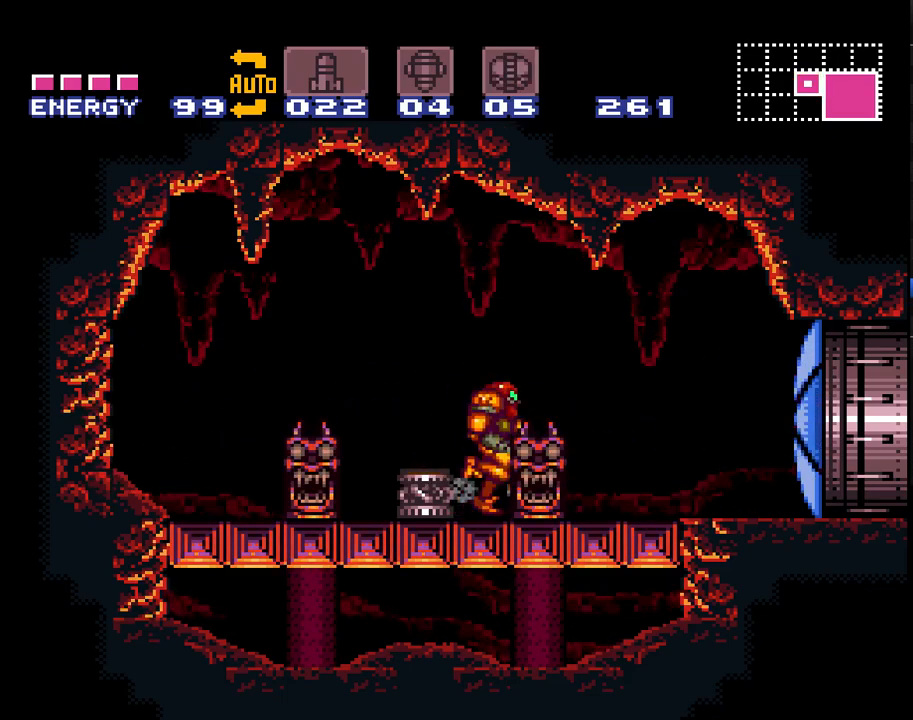
{"buttons": ["A", "DPAD_RIGHT"], "events": [[117, "B", "up"]]}
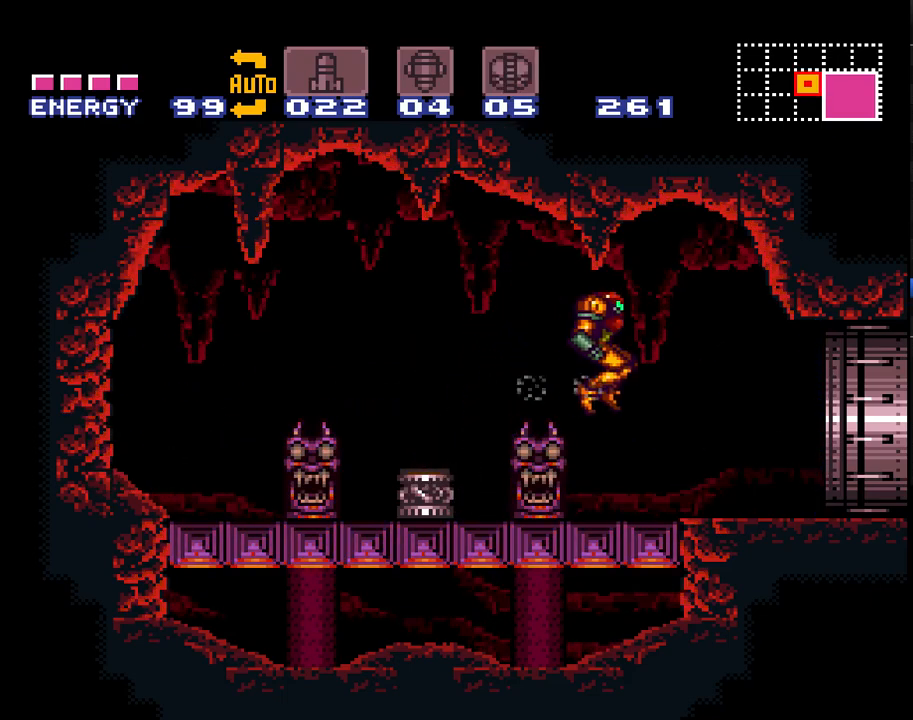
{"buttons": ["A", "DPAD_RIGHT"], "events": []}
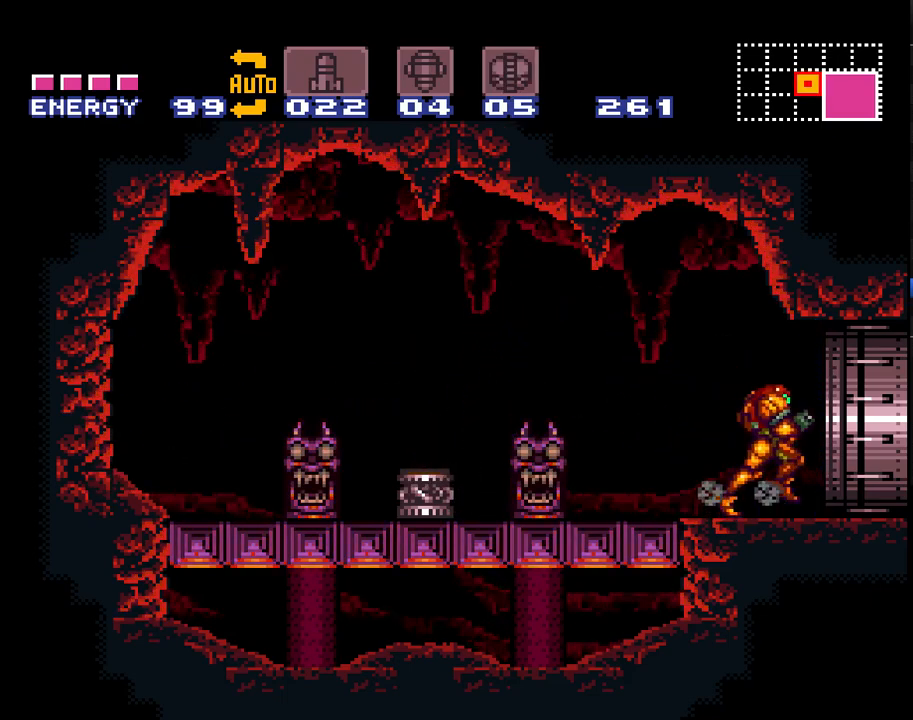
{"buttons": ["A", "DPAD_RIGHT"], "events": []}
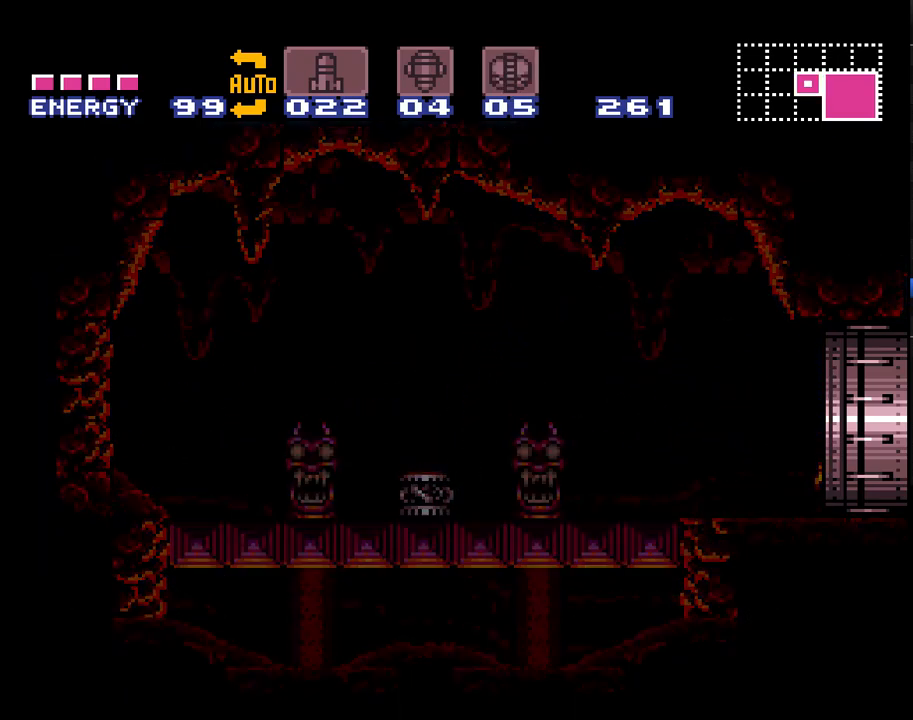
{"buttons": ["A", "DPAD_RIGHT"], "events": [[183, "DPAD_RIGHT", "up"], [333, "DPAD_RIGHT", "down"]]}
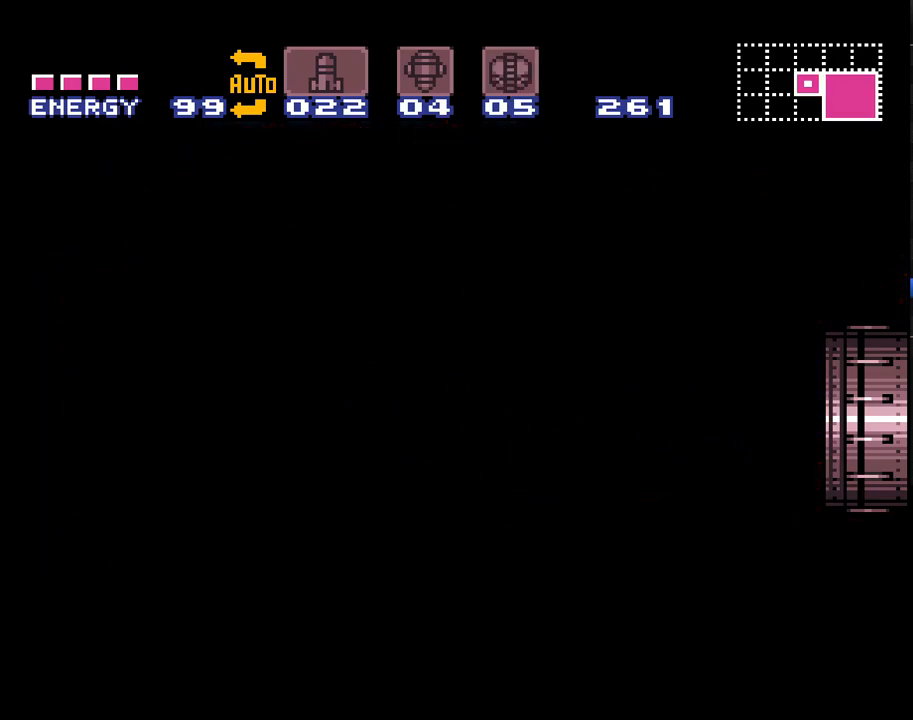
{"buttons": ["A", "DPAD_RIGHT"], "events": []}
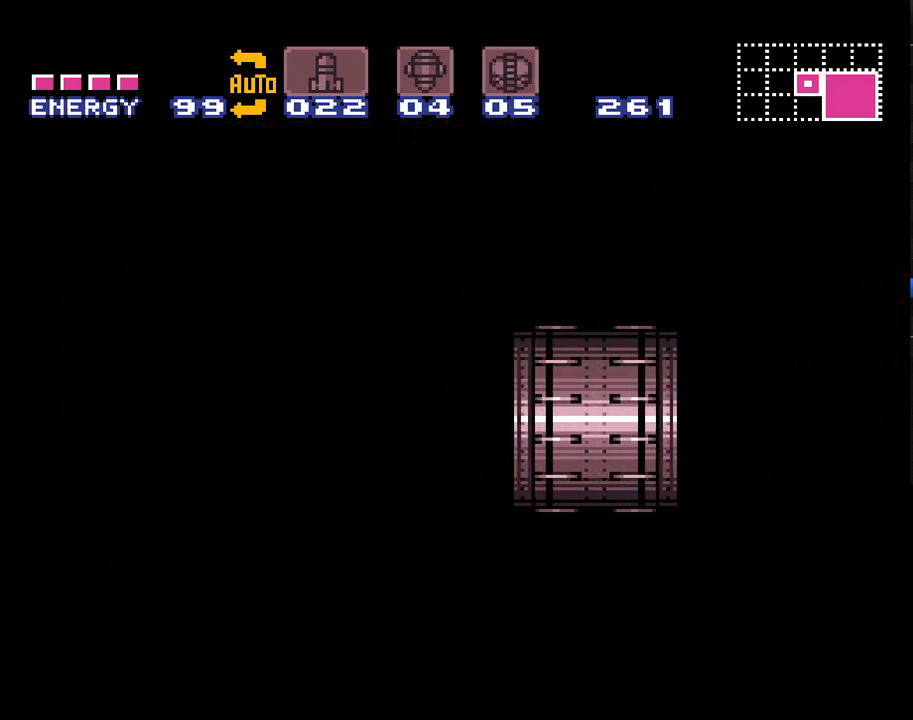
{"buttons": ["A", "DPAD_RIGHT"], "events": []}
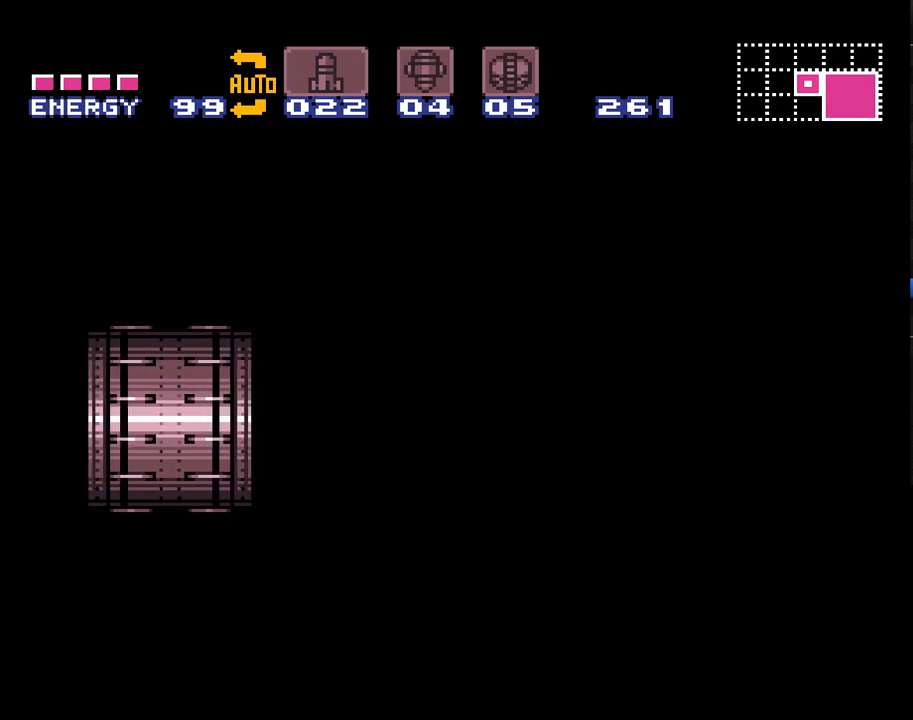
{"buttons": ["A", "DPAD_RIGHT"], "events": []}
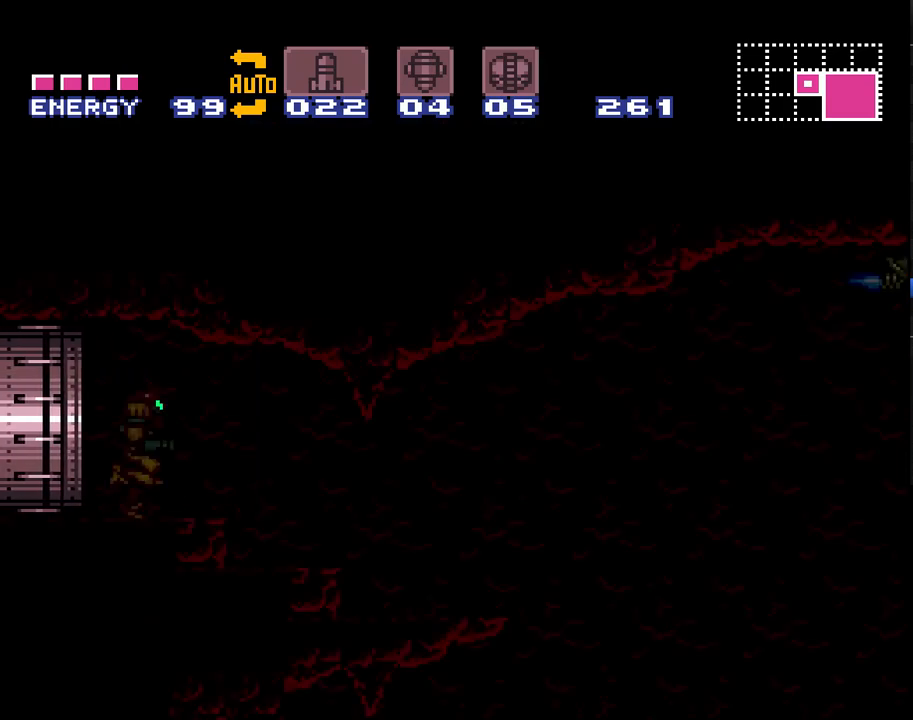
{"buttons": ["A", "DPAD_RIGHT"], "events": []}
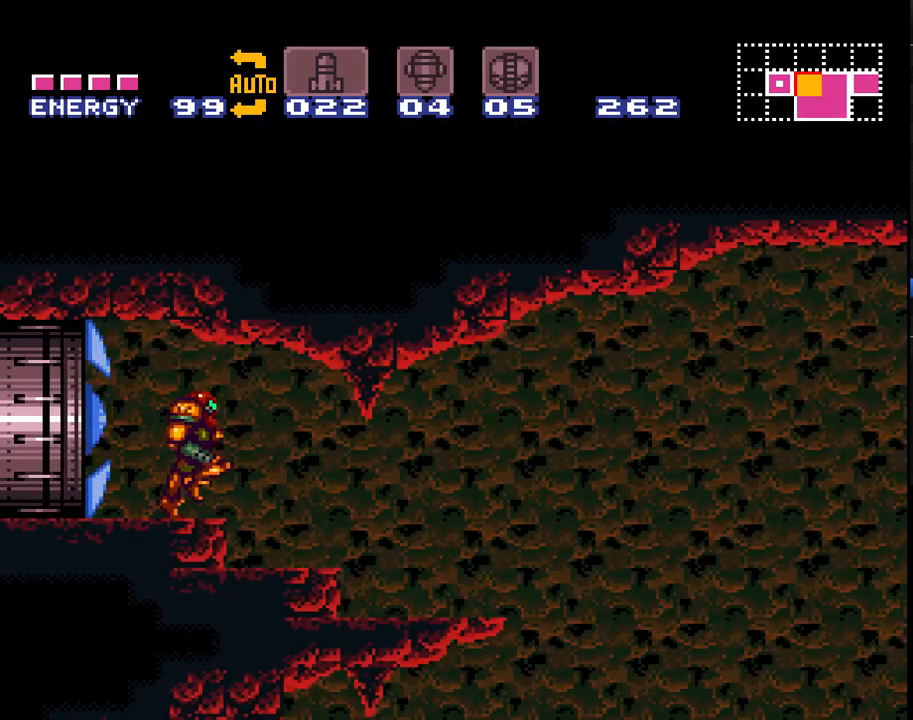
{"buttons": ["A", "DPAD_RIGHT"], "events": []}
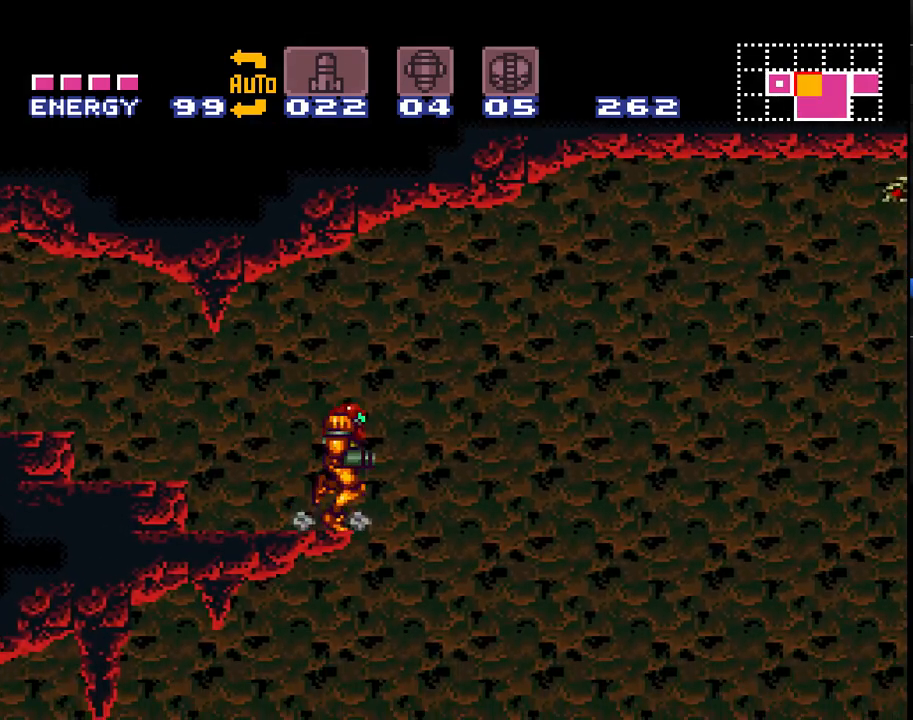
{"buttons": ["A", "DPAD_LEFT"], "events": [[150, "DPAD_RIGHT", "up"], [200, "DPAD_LEFT", "down"]]}
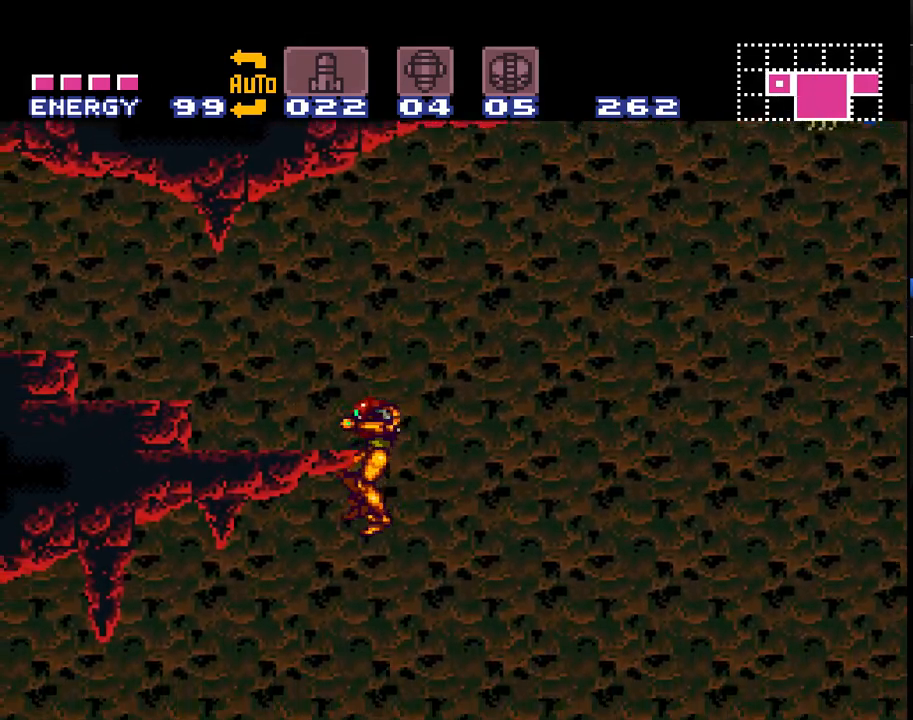
{"buttons": ["A", "DPAD_LEFT"], "events": [[83, "DPAD_DOWN", "down"], [117, "DPAD_LEFT", "up"], [167, "Y", "down"], [300, "Y", "up"], [417, "DPAD_LEFT", "down"], [450, "DPAD_DOWN", "up"]]}
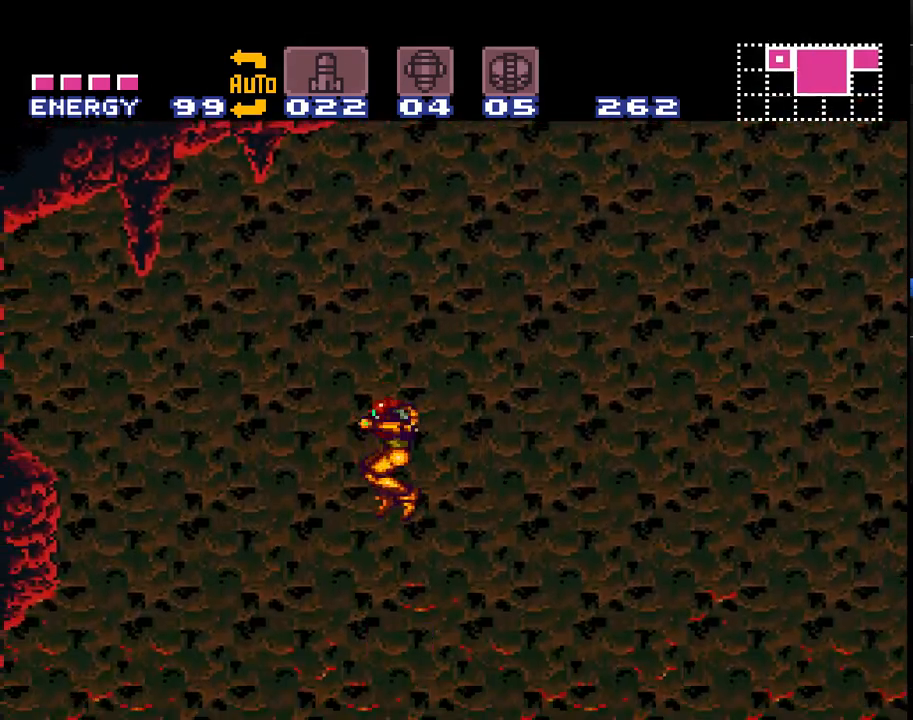
{"buttons": ["A"], "events": [[117, "DPAD_DOWN", "down"], [350, "DPAD_DOWN", "up"], [383, "DPAD_LEFT", "up"]]}